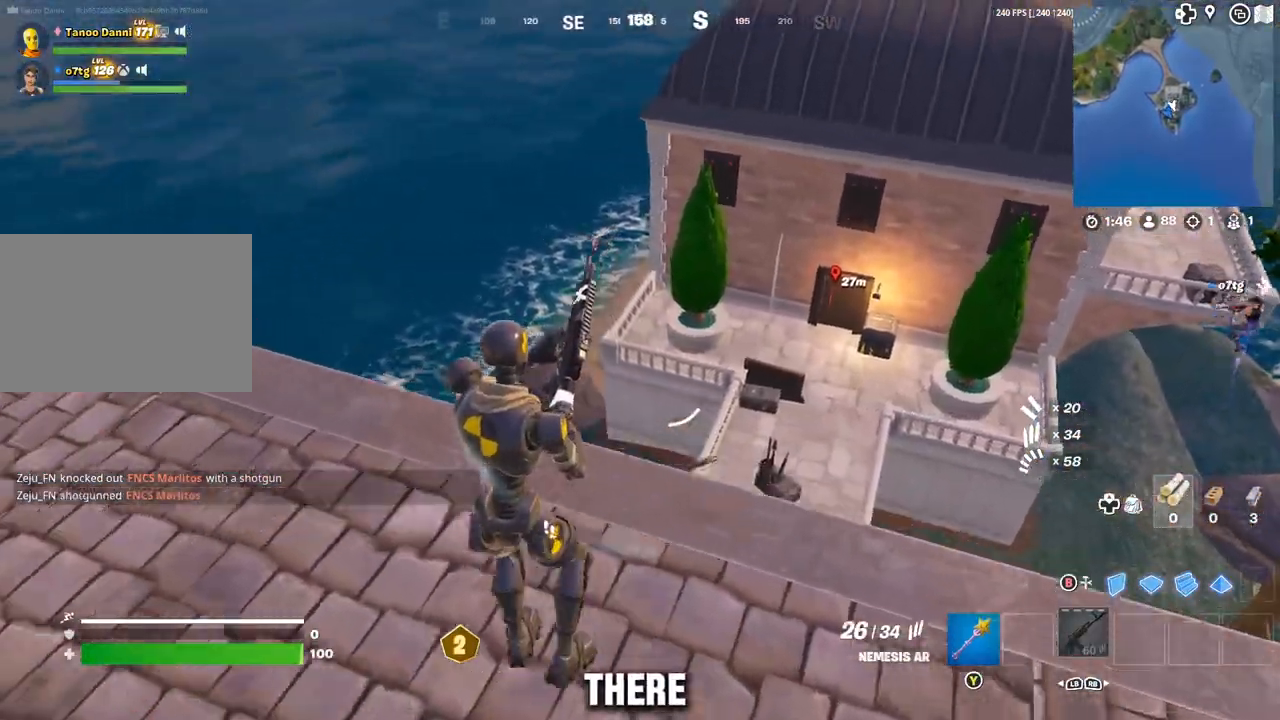
Gameplay with a controller (Xbox layout); each line is a JSON object with the inputs held at the frame after it. "events" lists button and stick changes between this image and that frame as [ms after this image, input, new state], when the widget could be followed in between.
{"buttons": [], "left_stick": "left", "right_stick": "center", "events": [[33, "A", "up"], [200, "right_stick", "up"], [333, "right_stick", "center"], [383, "left_stick", "left"], [417, "DPAD_LEFT", "down"], [500, "DPAD_LEFT", "up"]]}
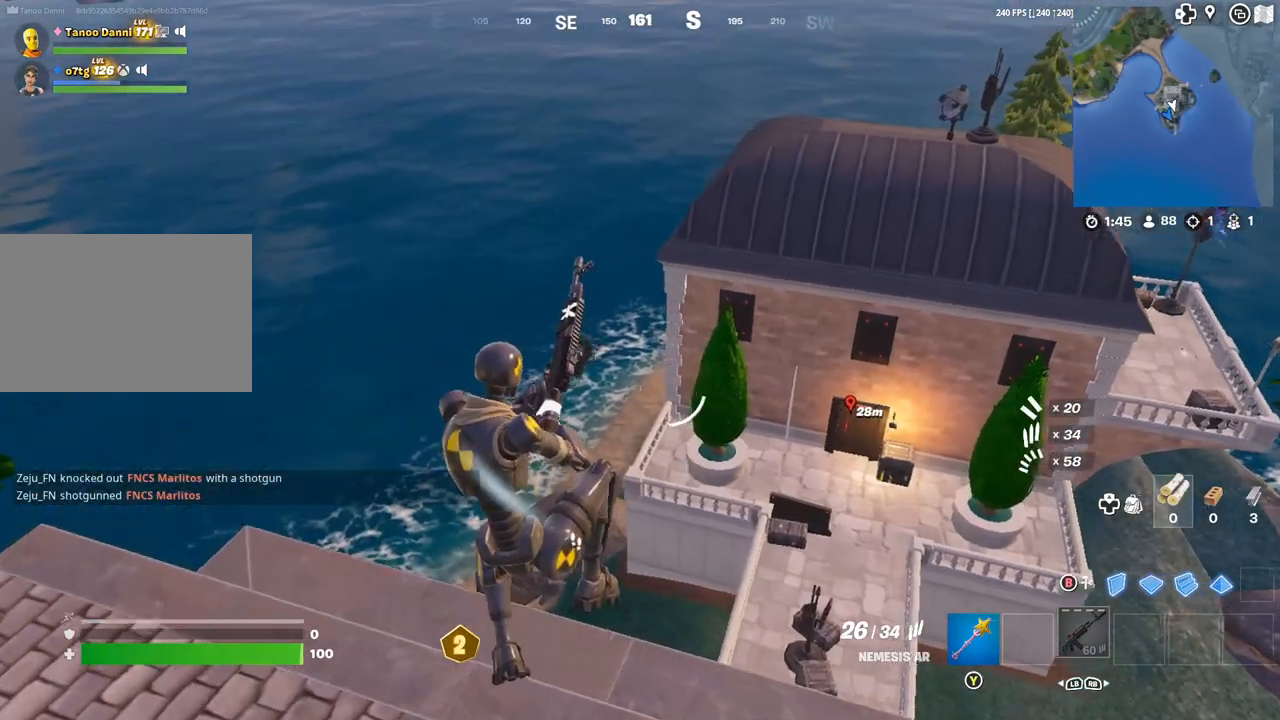
{"buttons": [], "left_stick": "left", "right_stick": "center", "events": [[67, "DPAD_LEFT", "down"], [117, "DPAD_LEFT", "up"]]}
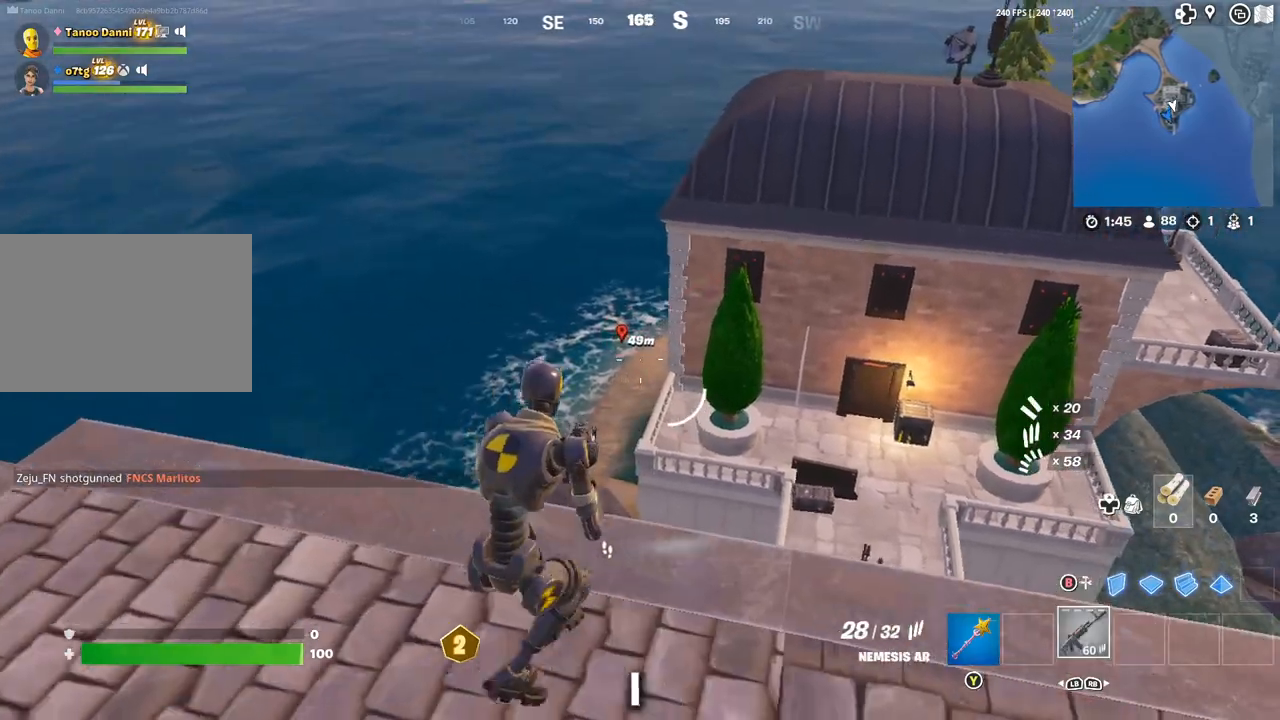
{"buttons": ["L2"], "left_stick": "left", "right_stick": "center", "events": [[133, "L2", "down"], [300, "R3", "down"], [367, "R3", "up"]]}
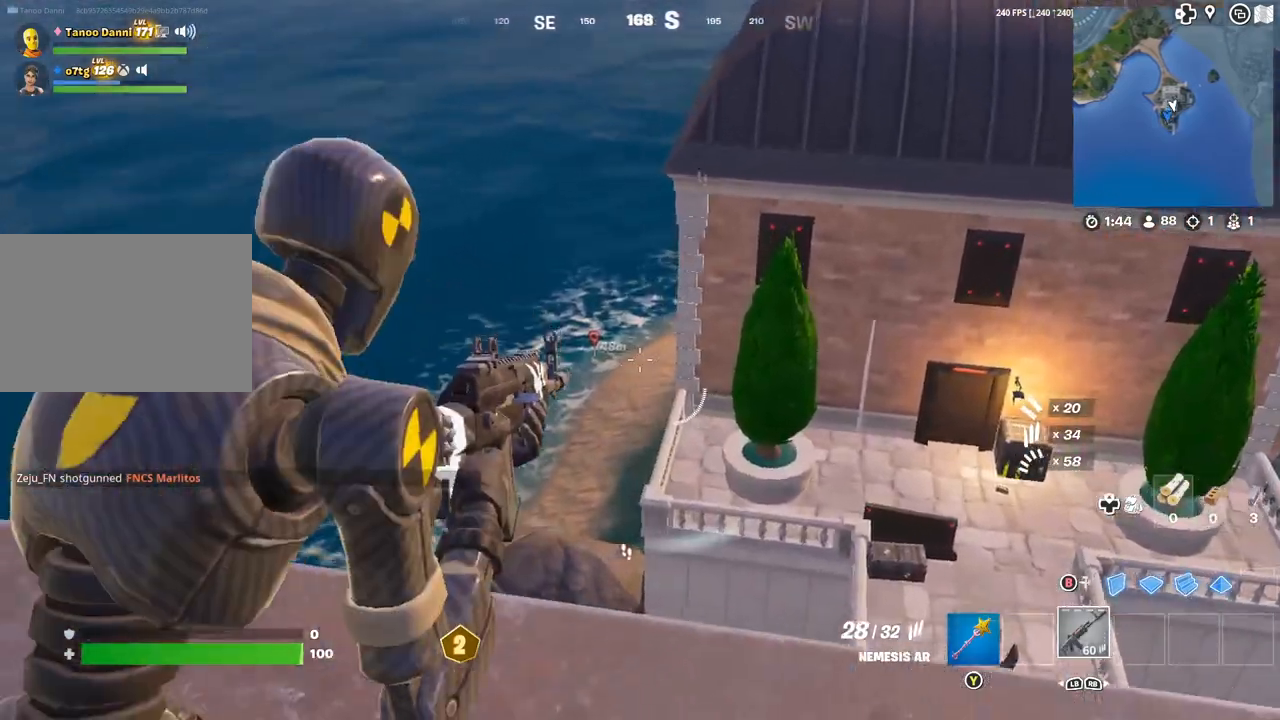
{"buttons": [], "left_stick": "left", "right_stick": "up-right", "events": [[267, "R3", "down"], [333, "R3", "up"], [400, "right_stick", "up-right"], [483, "L2", "up"]]}
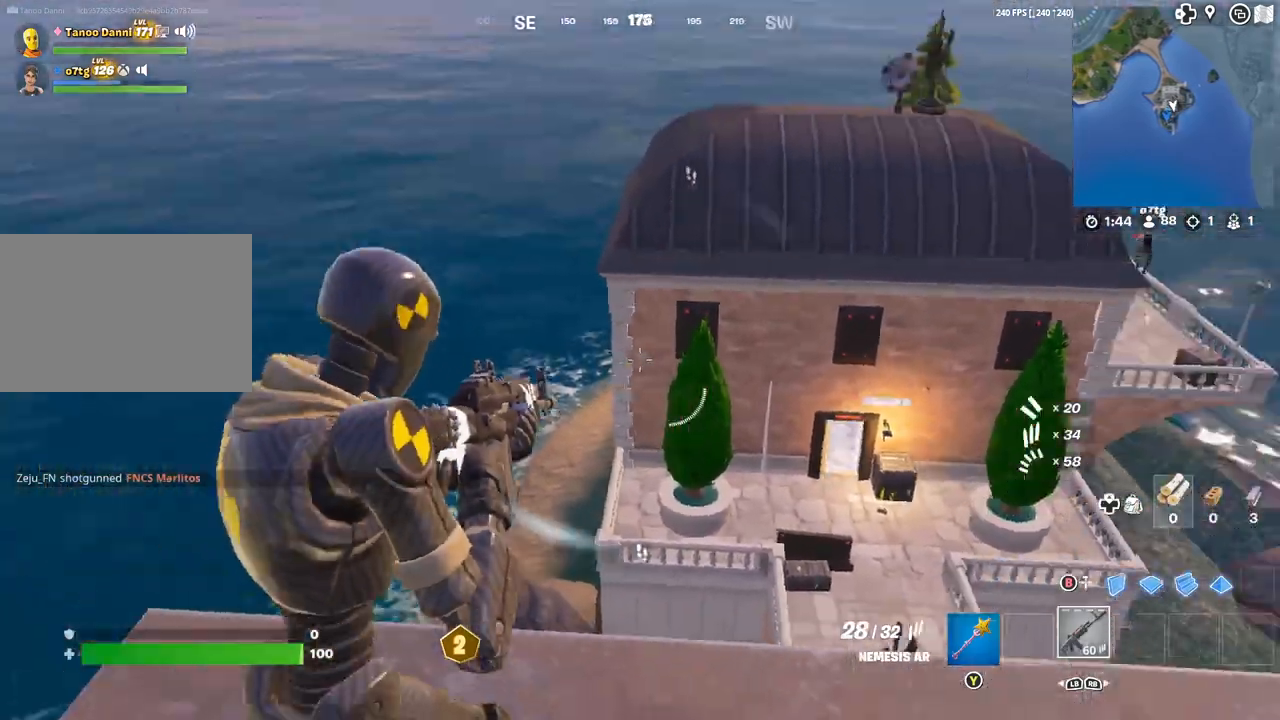
{"buttons": ["DPAD_RIGHT"], "left_stick": "up-right", "right_stick": "down-right", "events": [[33, "left_stick", "down-right"], [83, "right_stick", "right"], [183, "left_stick", "right"], [183, "right_stick", "center"], [400, "left_stick", "up-right"], [500, "DPAD_RIGHT", "down"], [500, "right_stick", "down-right"]]}
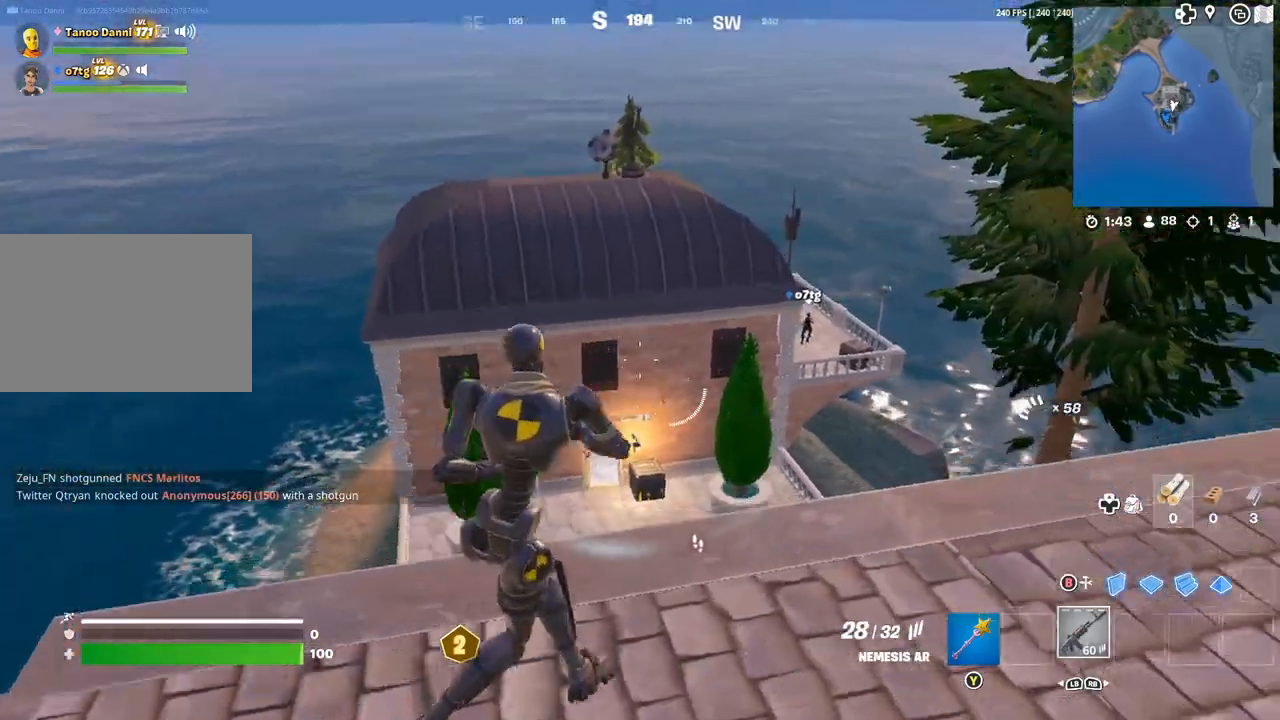
{"buttons": [], "left_stick": "up-right", "right_stick": "left", "events": [[100, "DPAD_RIGHT", "up"], [200, "right_stick", "center"], [383, "right_stick", "left"]]}
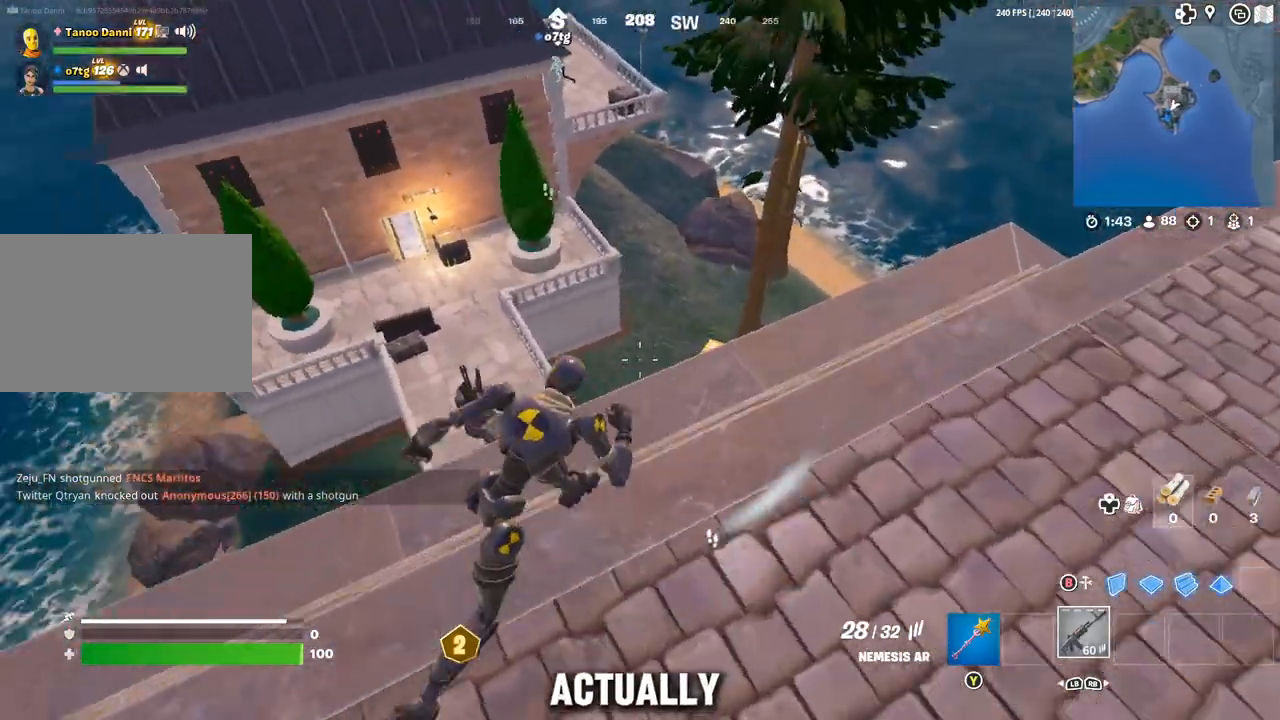
{"buttons": [], "left_stick": "down-right", "right_stick": "up-left", "events": [[67, "right_stick", "center"], [383, "left_stick", "down-right"], [500, "right_stick", "up-left"]]}
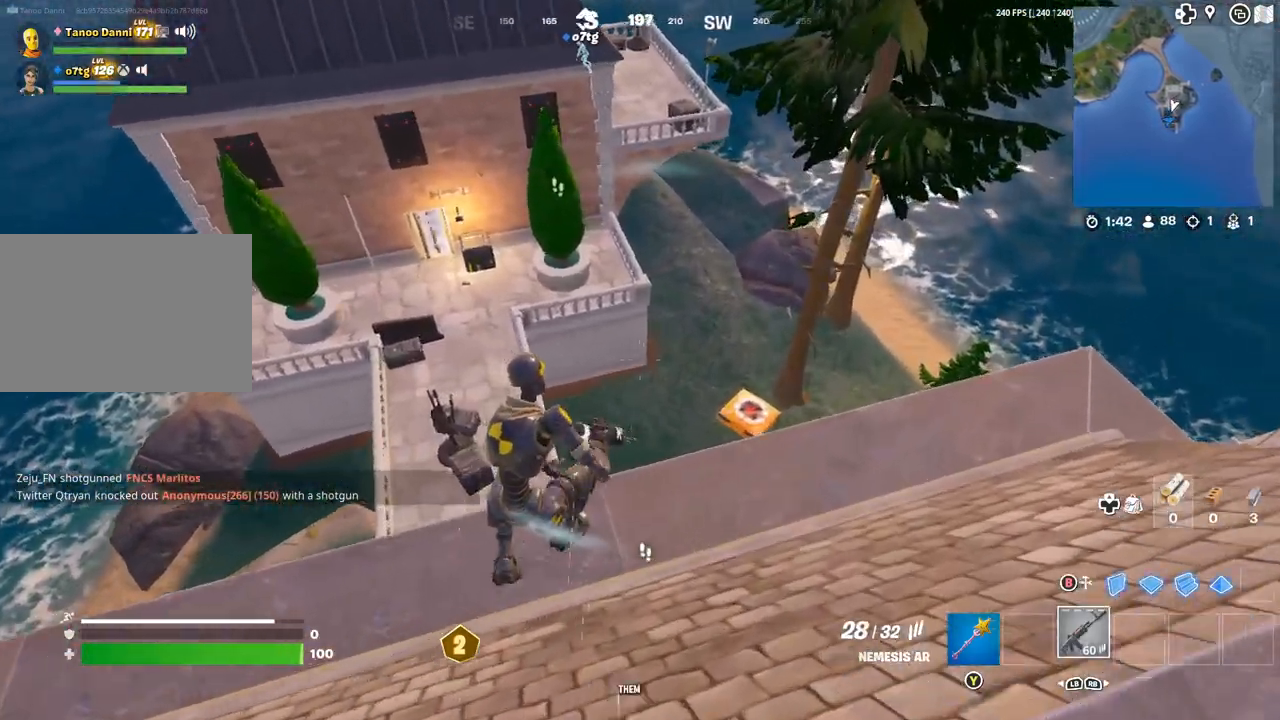
{"buttons": [], "left_stick": "up", "right_stick": "center", "events": [[233, "left_stick", "down-left"], [250, "right_stick", "center"], [283, "left_stick", "center"], [400, "left_stick", "up"]]}
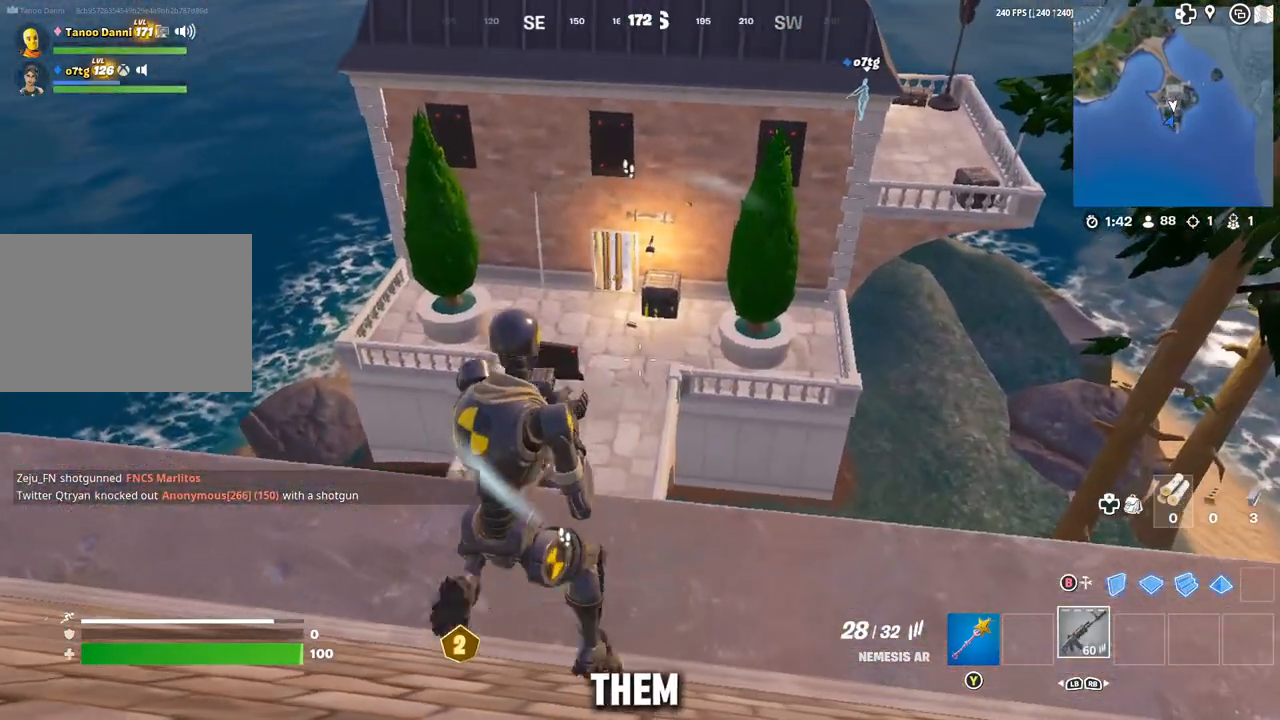
{"buttons": [], "left_stick": "up", "right_stick": "up", "events": [[17, "DPAD_RIGHT", "down"], [117, "DPAD_RIGHT", "up"], [350, "right_stick", "up"]]}
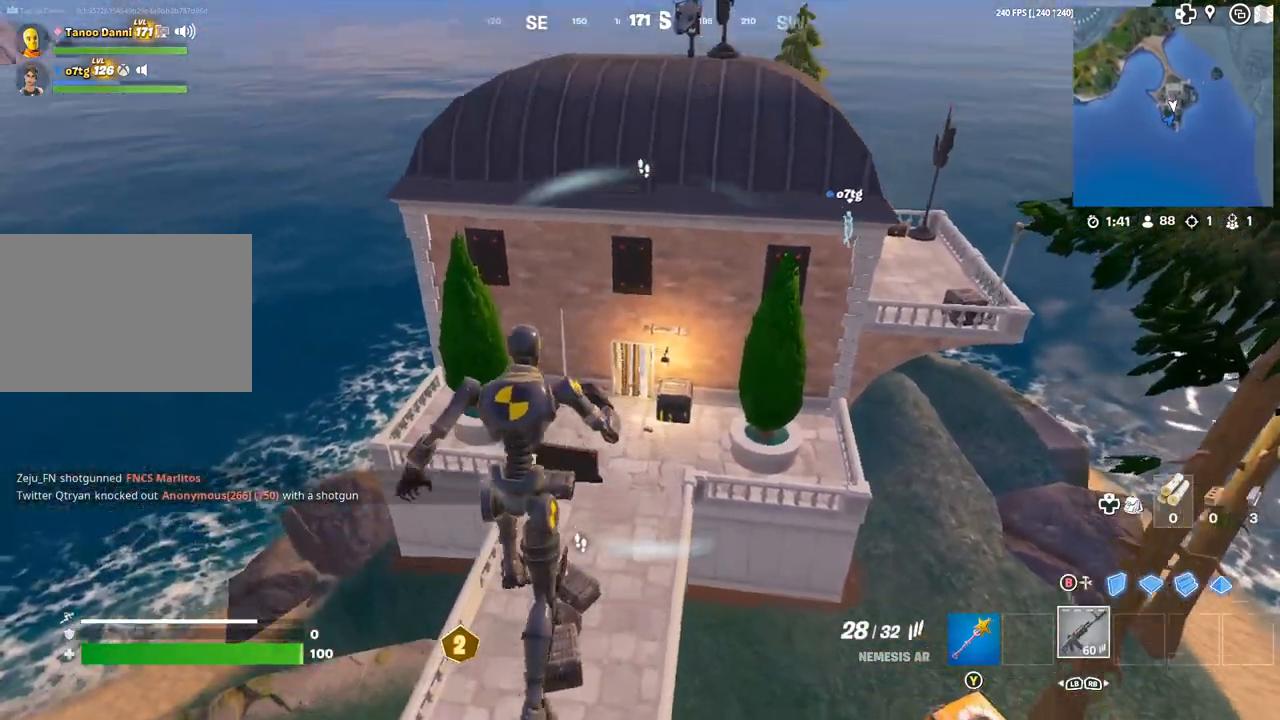
{"buttons": ["R3"], "left_stick": "up", "right_stick": "center", "events": [[50, "right_stick", "center"], [150, "DPAD_LEFT", "down"], [233, "DPAD_LEFT", "up"], [300, "DPAD_LEFT", "down"], [367, "DPAD_LEFT", "up"], [483, "R3", "down"]]}
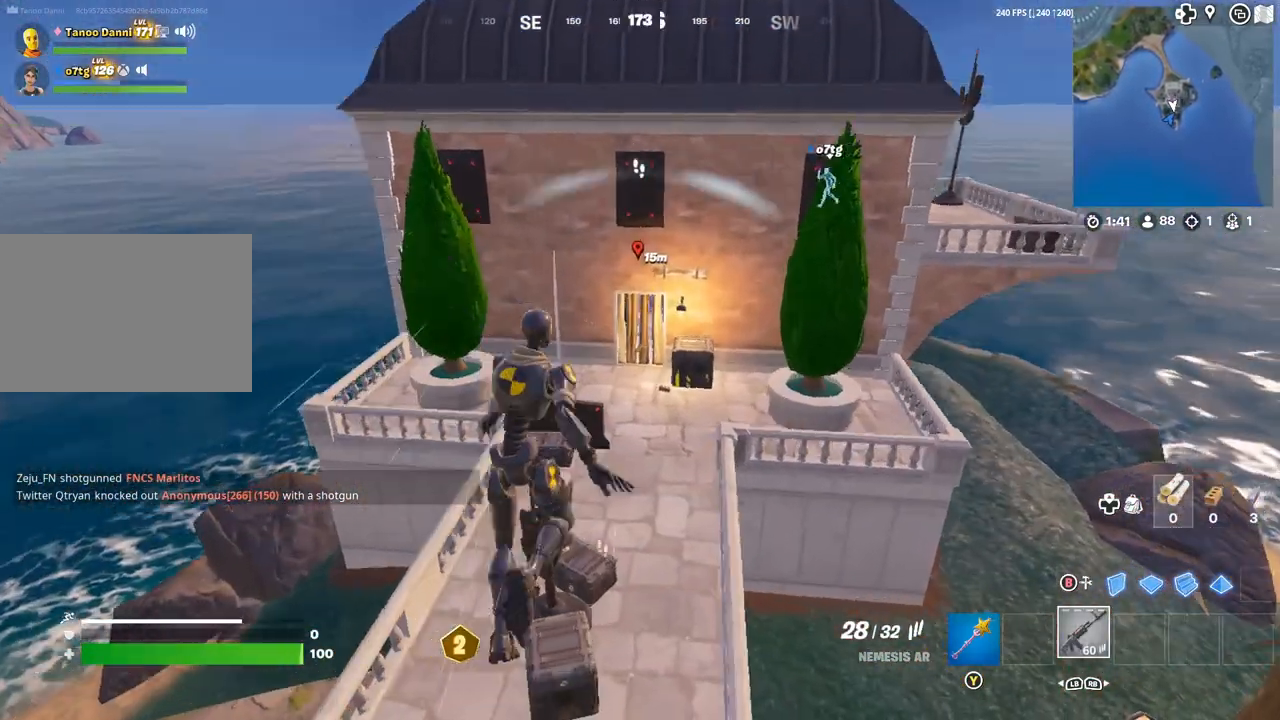
{"buttons": ["DPAD_RIGHT"], "left_stick": "up-right", "right_stick": "center", "events": [[17, "left_stick", "up-right"], [67, "R3", "up"], [67, "right_stick", "up"], [267, "right_stick", "center"], [400, "DPAD_RIGHT", "down"]]}
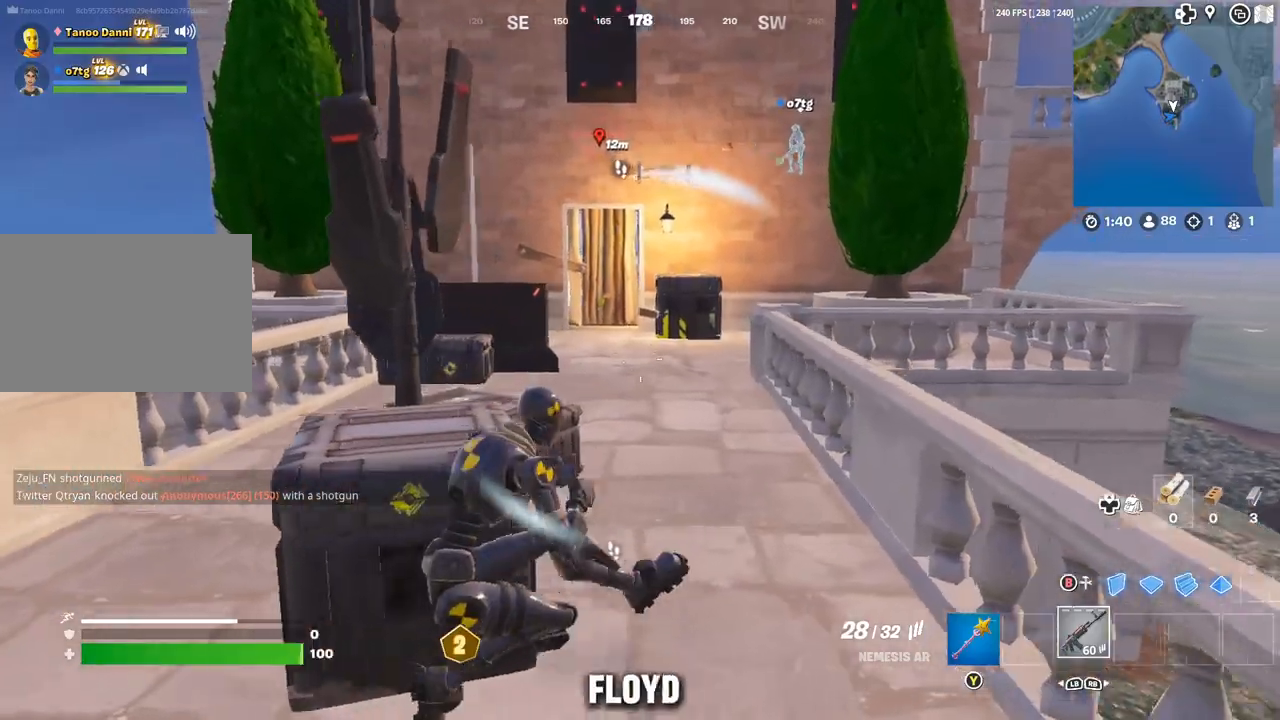
{"buttons": [], "left_stick": "up", "right_stick": "center", "events": [[50, "DPAD_RIGHT", "up"], [200, "right_stick", "left"], [267, "left_stick", "up"], [367, "right_stick", "center"]]}
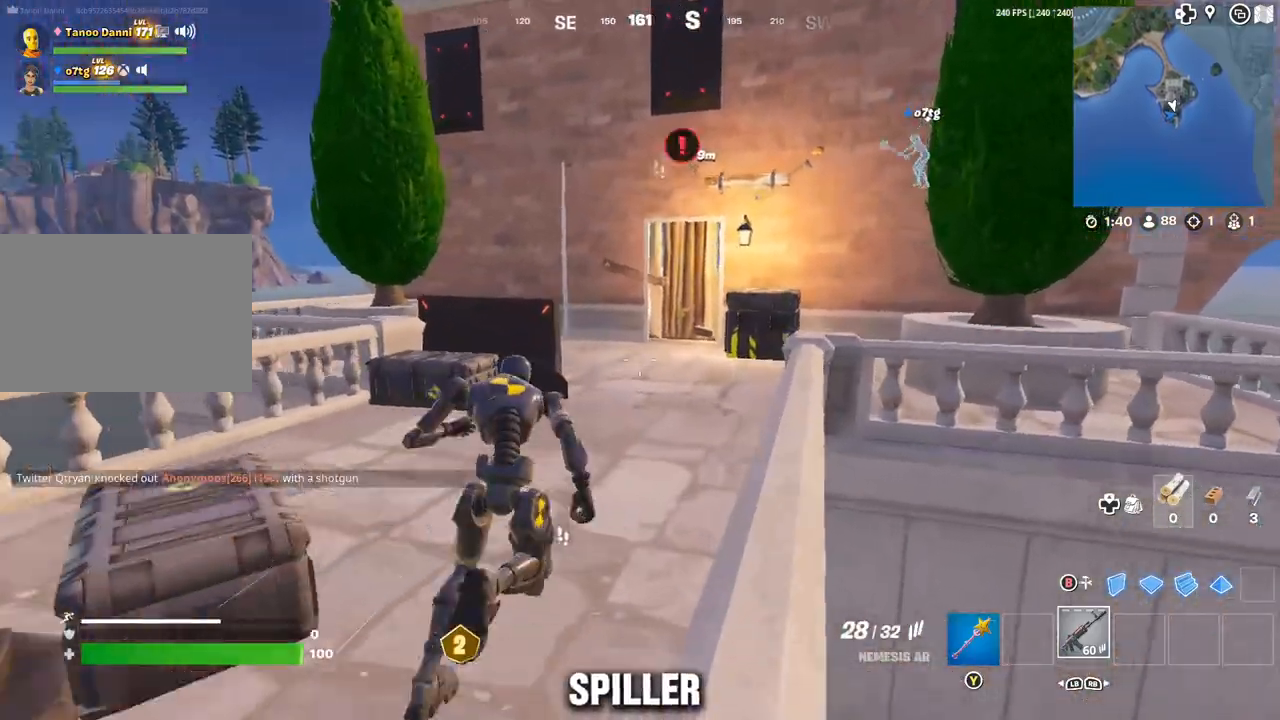
{"buttons": [], "left_stick": "up-right", "right_stick": "down-right", "events": [[100, "A", "down"], [167, "A", "up"], [250, "Y", "down"], [250, "left_stick", "left"], [317, "Y", "up"], [433, "right_stick", "down-right"], [467, "left_stick", "up-right"]]}
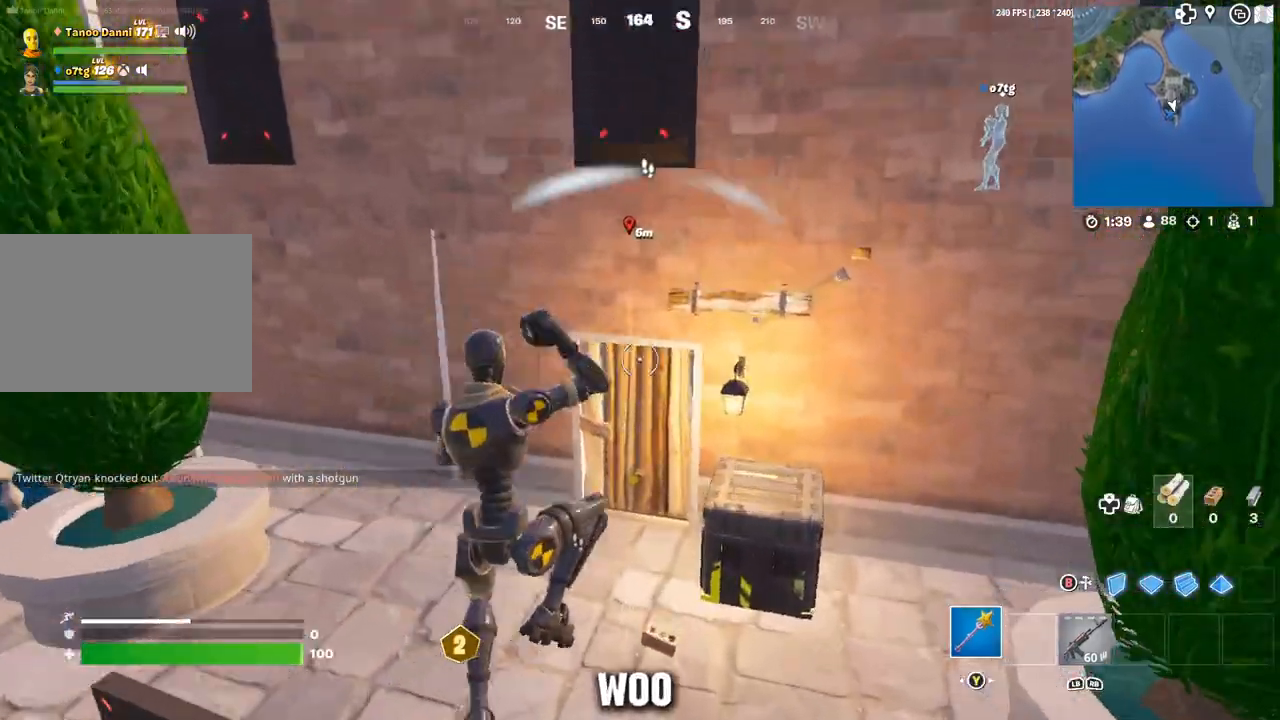
{"buttons": ["L3"], "left_stick": "down", "right_stick": "up", "events": [[50, "left_stick", "right"], [150, "left_stick", "down"], [350, "L3", "down"], [433, "right_stick", "up"]]}
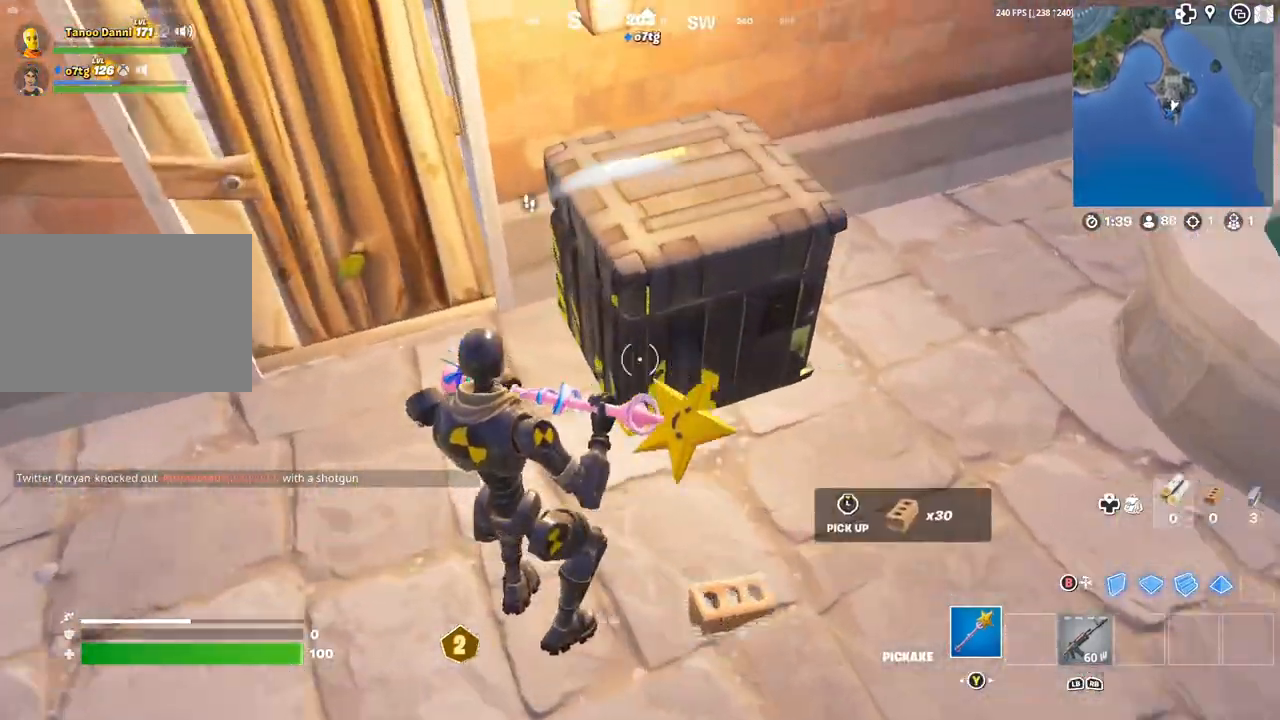
{"buttons": ["R2"], "left_stick": "down-right", "right_stick": "center", "events": [[17, "L3", "up"], [17, "left_stick", "down-left"], [50, "right_stick", "up-left"], [83, "L3", "down"], [150, "L3", "up"], [200, "R2", "down"], [200, "left_stick", "up-left"], [217, "right_stick", "center"], [383, "R3", "down"], [417, "left_stick", "down-right"], [483, "R3", "up"]]}
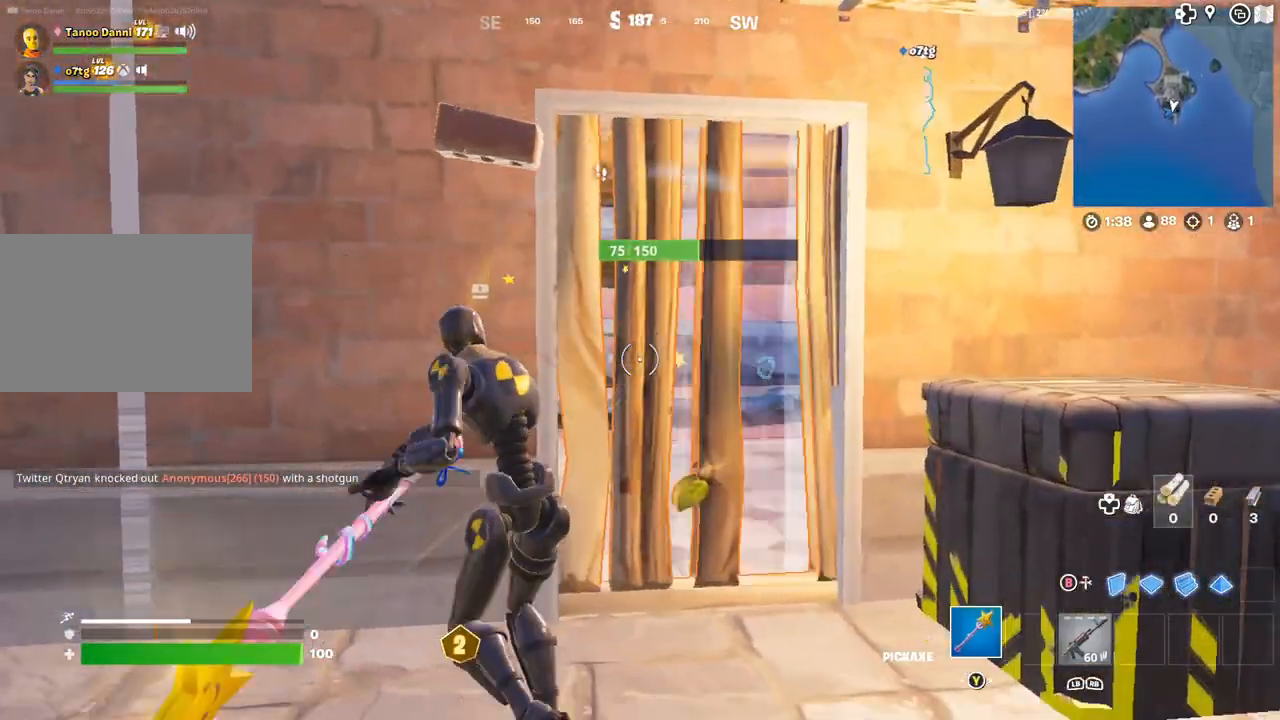
{"buttons": ["R2"], "left_stick": "left", "right_stick": "center", "events": [[67, "R3", "down"], [150, "R3", "up"], [217, "left_stick", "left"], [400, "right_stick", "up-right"], [450, "right_stick", "center"]]}
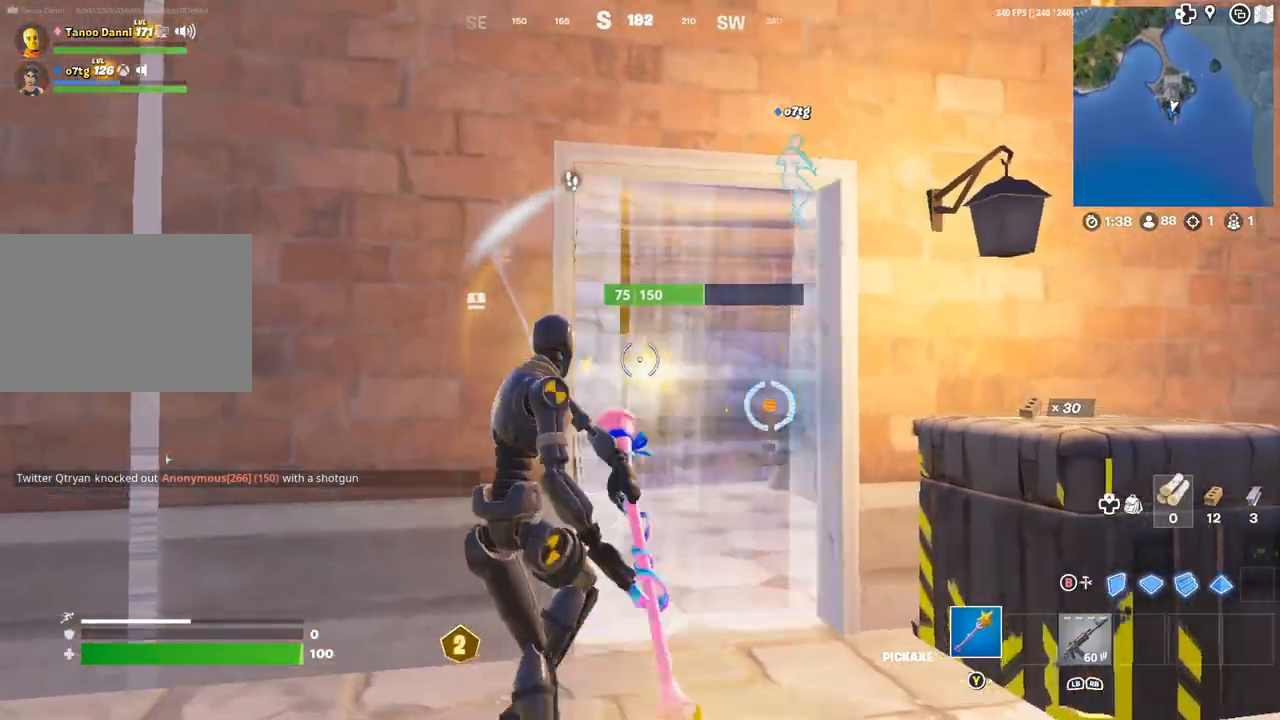
{"buttons": [], "left_stick": "up-right", "right_stick": "center", "events": [[33, "L1", "down"], [33, "R2", "up"], [83, "R3", "down"], [133, "L1", "up"], [167, "left_stick", "up-right"], [183, "R3", "up"], [317, "Y", "down"], [383, "Y", "up"]]}
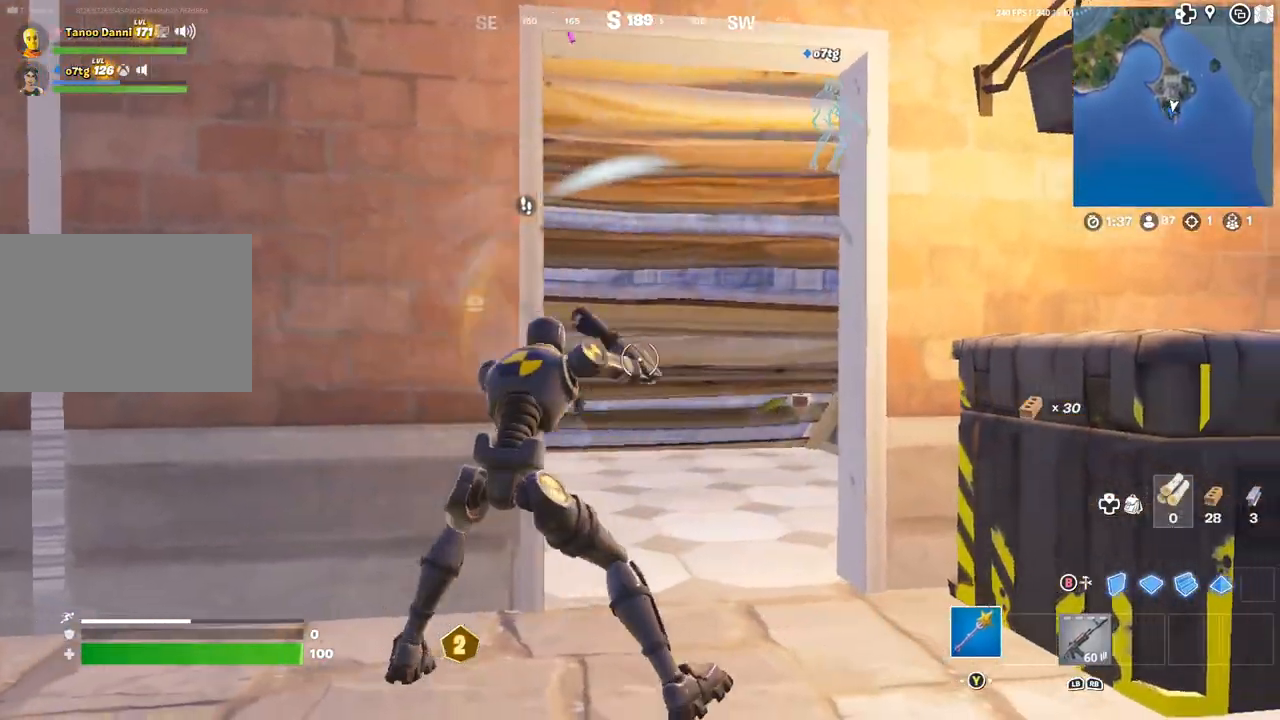
{"buttons": ["R2"], "left_stick": "left", "right_stick": "down-left", "events": [[17, "R3", "down"], [17, "right_stick", "left"], [83, "R3", "up"], [100, "right_stick", "up-left"], [117, "left_stick", "up-left"], [167, "R2", "down"], [217, "left_stick", "down-left"], [233, "right_stick", "center"], [267, "left_stick", "down-right"], [367, "right_stick", "down-left"], [400, "left_stick", "left"]]}
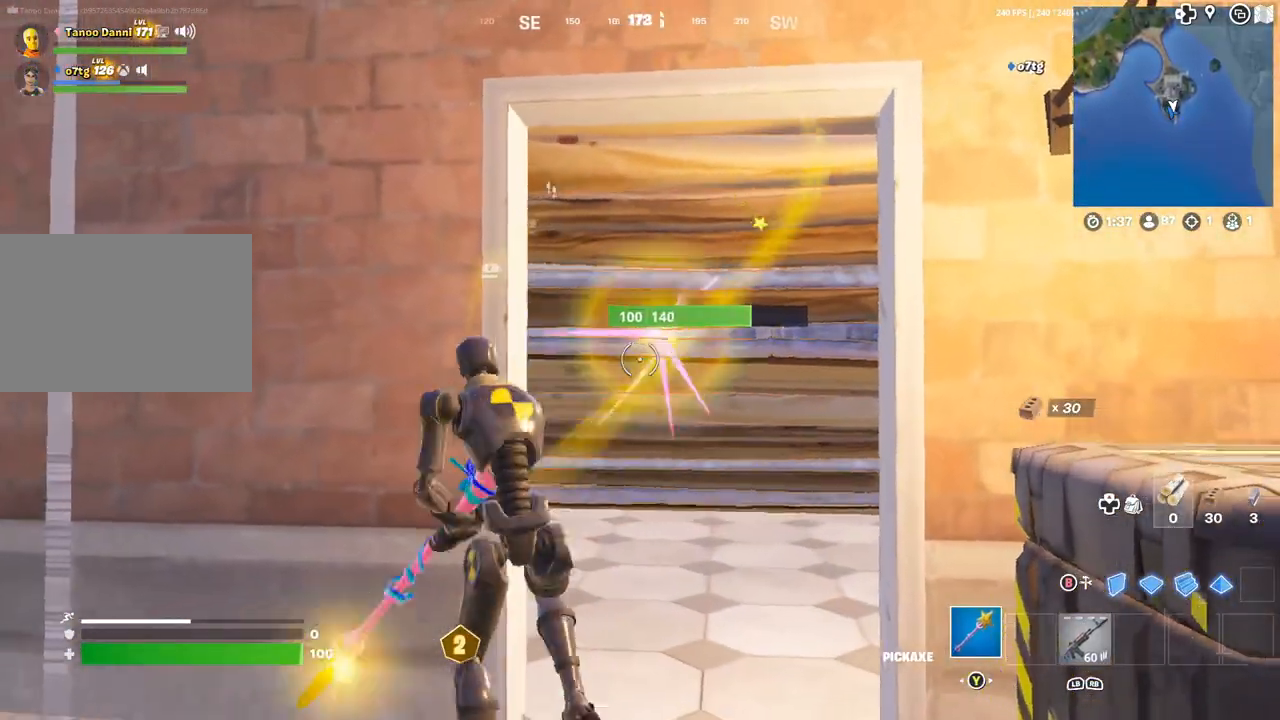
{"buttons": ["R2"], "left_stick": "center", "right_stick": "center", "events": [[17, "left_stick", "right"], [33, "right_stick", "center"], [217, "left_stick", "down-left"], [267, "left_stick", "center"]]}
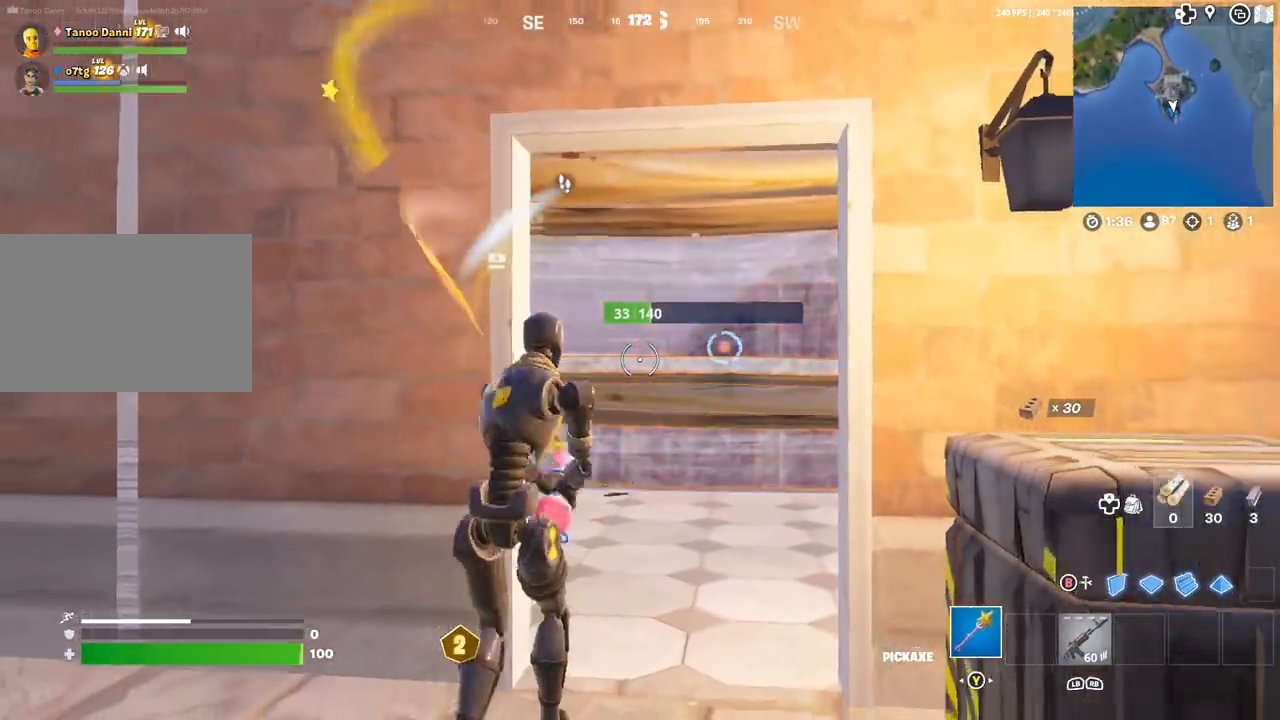
{"buttons": [], "left_stick": "right", "right_stick": "center", "events": [[17, "left_stick", "left"], [100, "R2", "up"], [133, "L1", "down"], [150, "right_stick", "up-left"], [200, "left_stick", "right"], [233, "L1", "up"], [233, "R3", "down"], [317, "R3", "up"], [367, "right_stick", "center"]]}
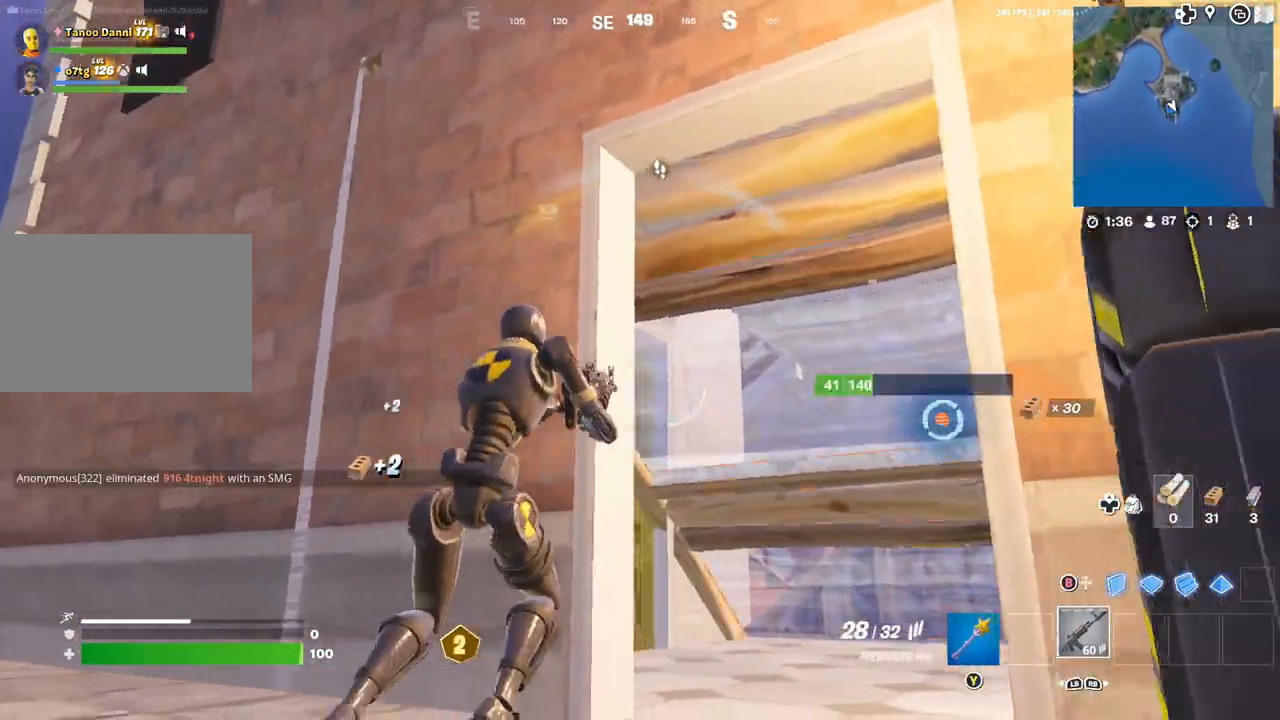
{"buttons": ["R2"], "left_stick": "left", "right_stick": "center", "events": [[50, "Y", "down"], [50, "left_stick", "up"], [117, "Y", "up"], [167, "left_stick", "right"], [233, "R3", "down"], [367, "R3", "up"], [400, "R2", "down"], [400, "left_stick", "left"]]}
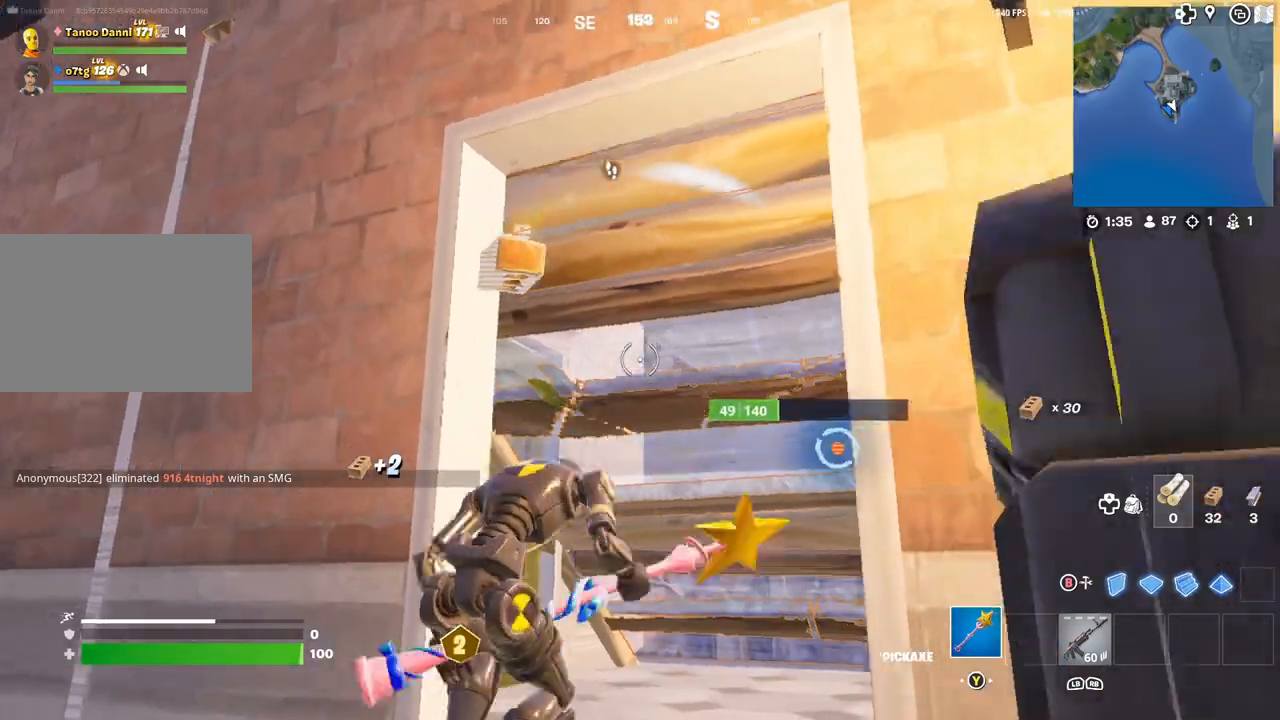
{"buttons": [], "left_stick": "down-left", "right_stick": "center", "events": [[167, "R2", "up"], [250, "L1", "down"], [267, "R3", "down"], [300, "right_stick", "down-left"], [333, "left_stick", "up-right"], [367, "L1", "up"], [367, "R3", "up"], [367, "right_stick", "left"], [467, "right_stick", "center"], [500, "left_stick", "down-left"]]}
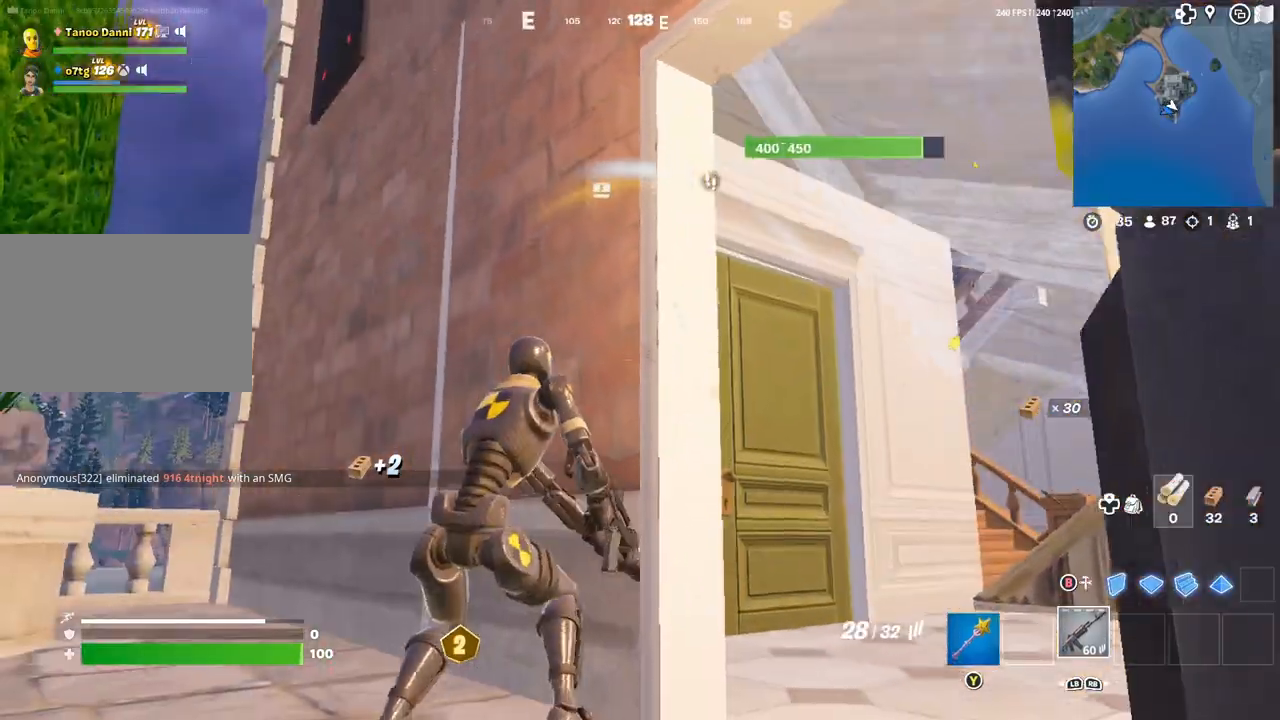
{"buttons": [], "left_stick": "up-left", "right_stick": "center", "events": [[17, "left_stick", "left"], [100, "Y", "down"], [150, "Y", "up"], [217, "left_stick", "up-left"], [250, "R3", "down"], [350, "R3", "up"]]}
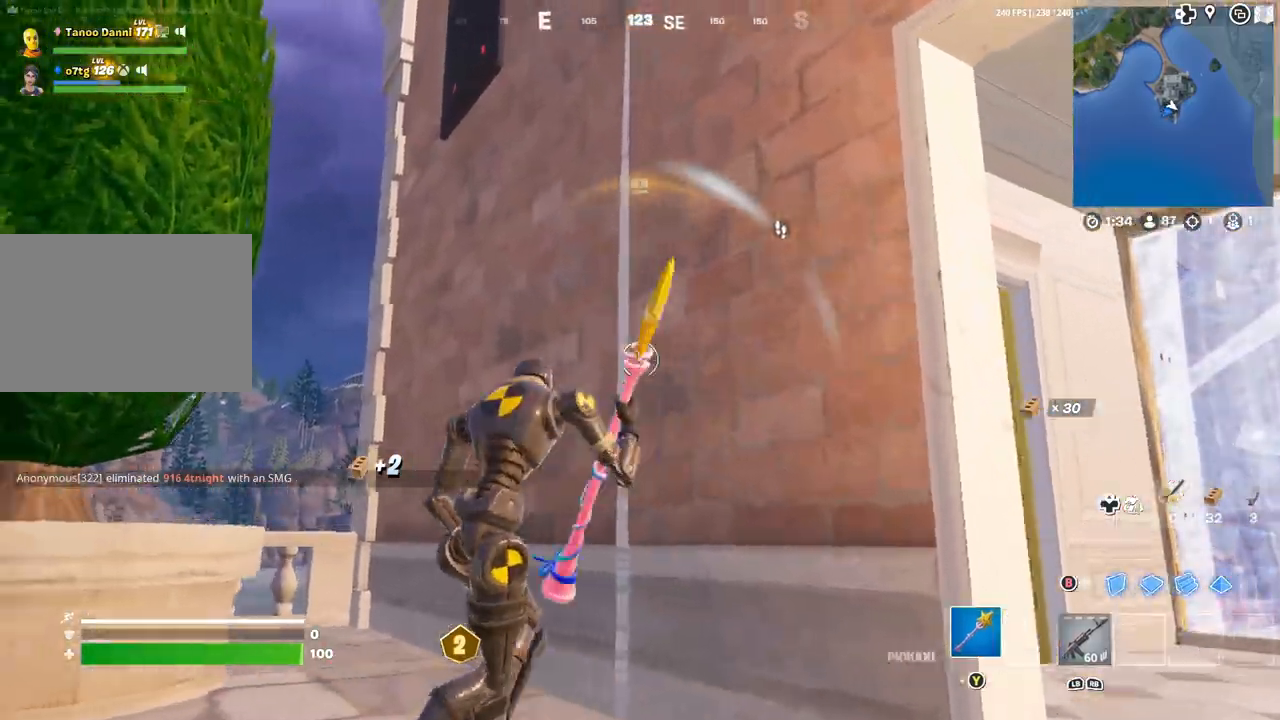
{"buttons": ["L1"], "left_stick": "right", "right_stick": "right", "events": [[200, "right_stick", "down-right"], [217, "R2", "down"], [367, "right_stick", "right"], [383, "R2", "up"], [383, "left_stick", "right"], [483, "L1", "down"]]}
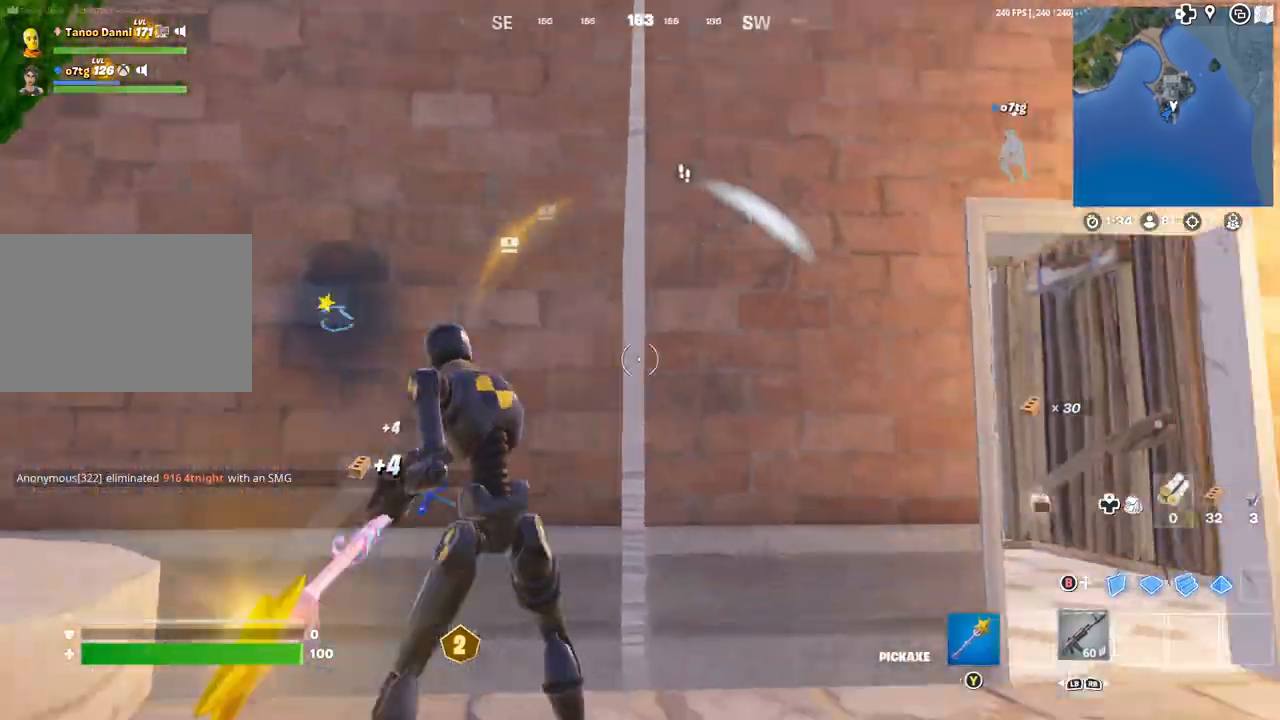
{"buttons": [], "left_stick": "right", "right_stick": "down-left", "events": [[33, "right_stick", "center"], [100, "L1", "up"], [333, "right_stick", "down-left"]]}
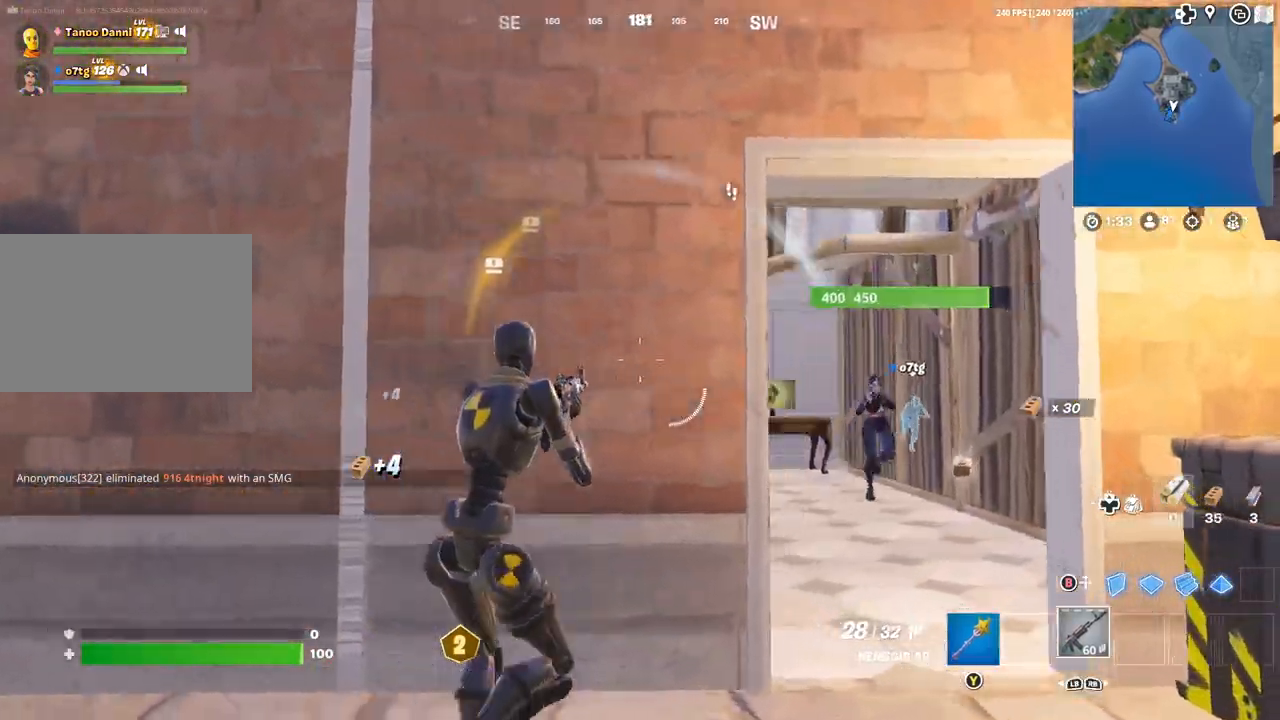
{"buttons": ["R2", "R3"], "left_stick": "down", "right_stick": "down", "events": [[33, "right_stick", "center"], [200, "left_stick", "up"], [250, "left_stick", "left"], [283, "right_stick", "right"], [417, "R2", "down"], [417, "right_stick", "down-left"], [450, "left_stick", "down"], [483, "R3", "down"], [483, "right_stick", "down"]]}
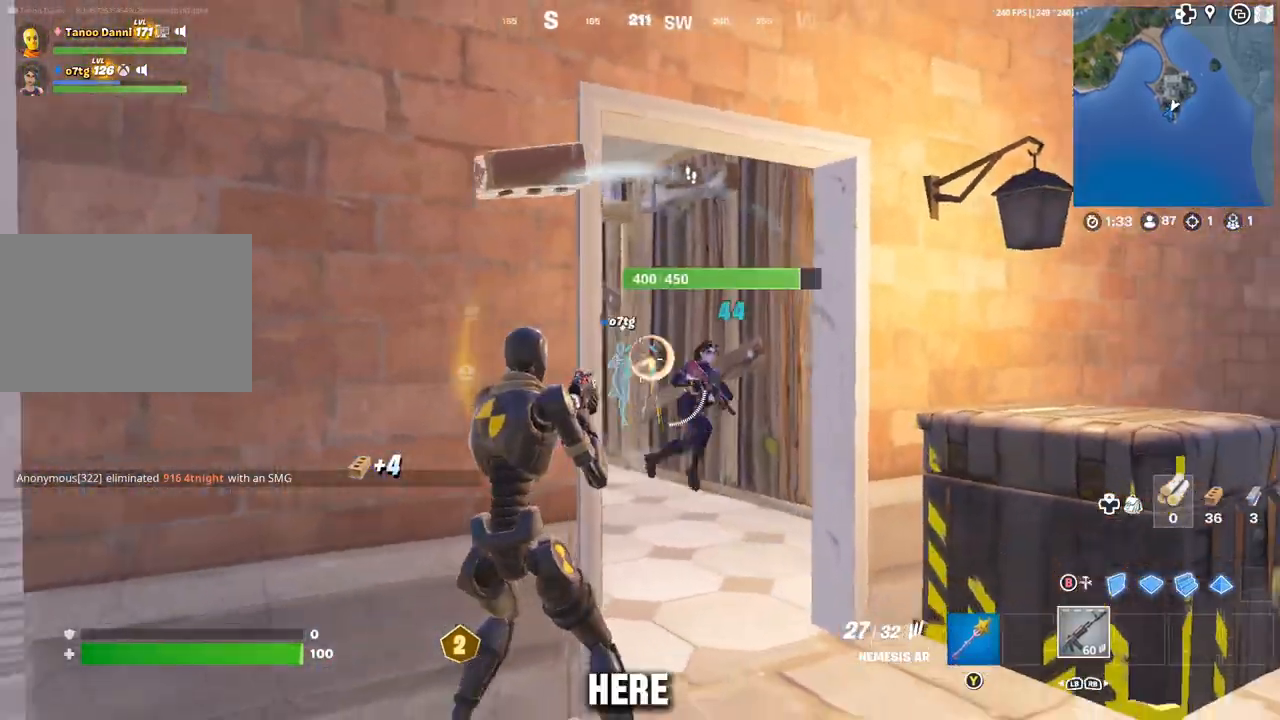
{"buttons": [], "left_stick": "down-left", "right_stick": "center", "events": [[67, "R3", "up"], [83, "left_stick", "down-right"], [117, "right_stick", "right"], [217, "R3", "down"], [267, "right_stick", "center"], [283, "left_stick", "down-left"], [300, "R3", "up"], [367, "right_stick", "right"], [433, "right_stick", "center"], [500, "R2", "up"]]}
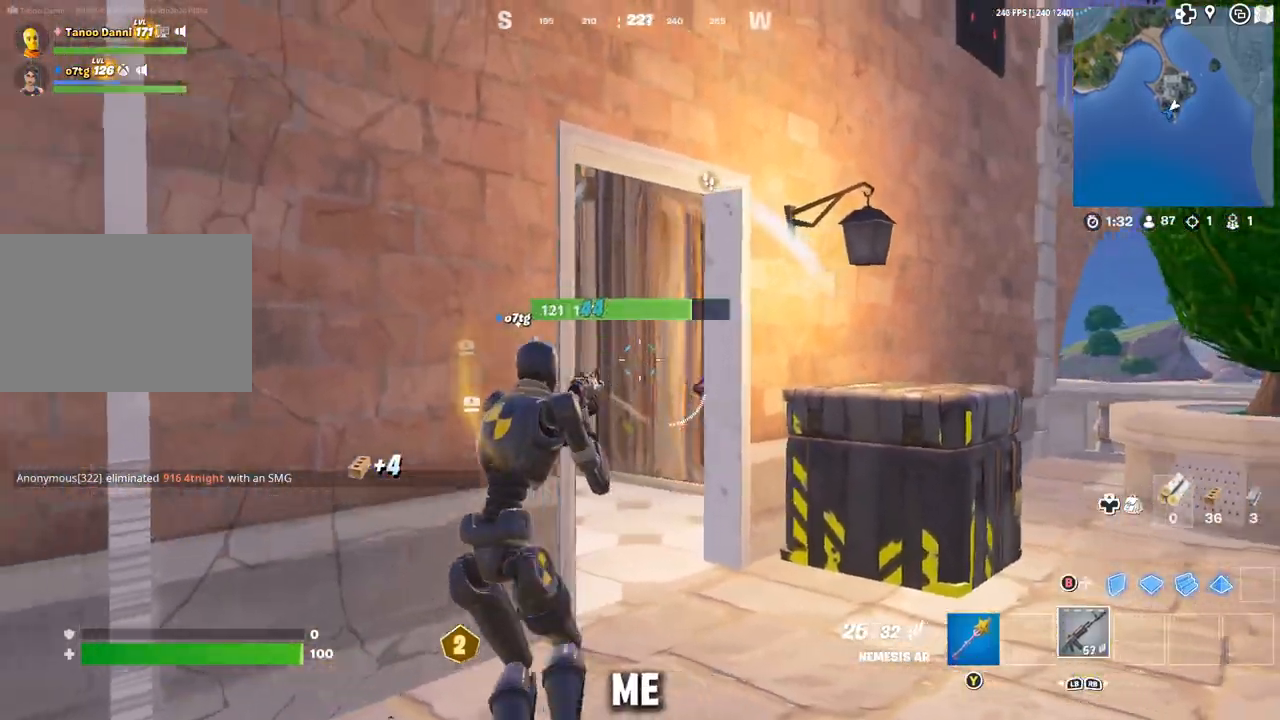
{"buttons": [], "left_stick": "down-left", "right_stick": "down-right", "events": [[33, "A", "down"], [83, "A", "up"], [250, "B", "down"], [283, "B", "up"], [383, "right_stick", "down"], [433, "right_stick", "down-right"]]}
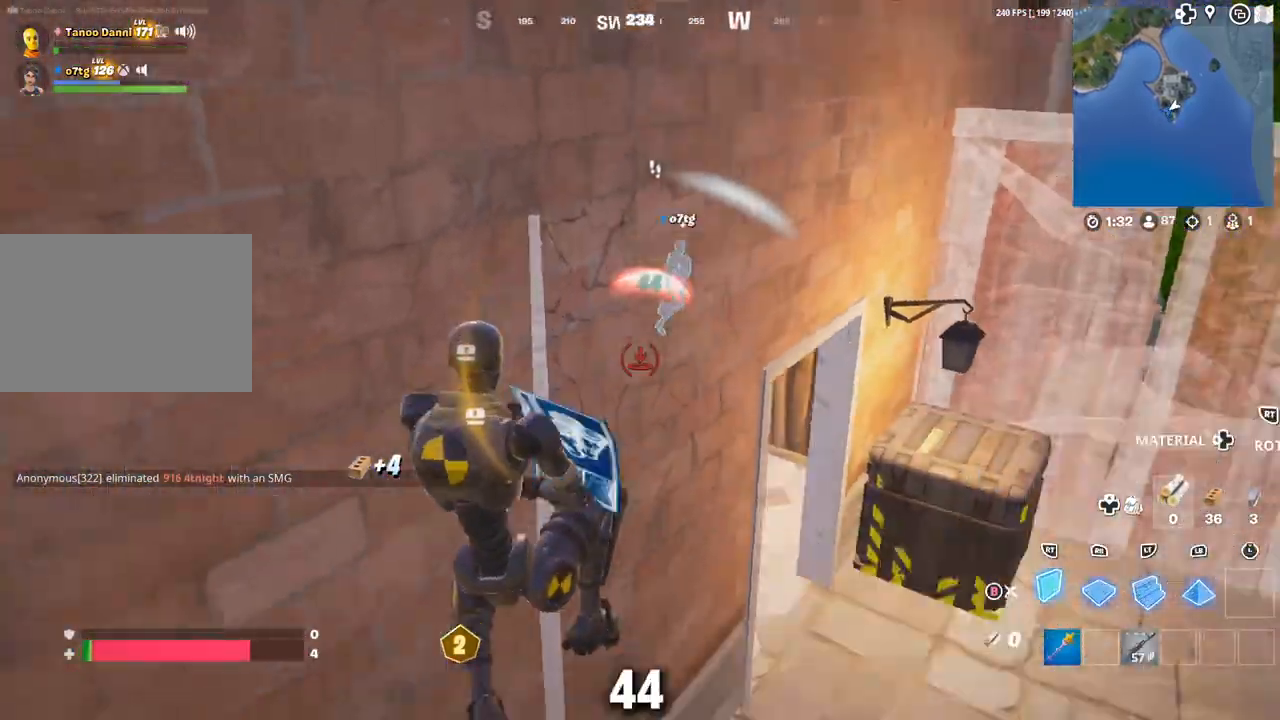
{"buttons": ["R2"], "left_stick": "down-left", "right_stick": "center", "events": [[50, "L2", "down"], [133, "right_stick", "center"], [233, "right_stick", "down-right"], [267, "left_stick", "down"], [350, "R2", "down"], [350, "right_stick", "up-right"], [383, "L2", "up"], [483, "left_stick", "down-left"], [500, "right_stick", "center"]]}